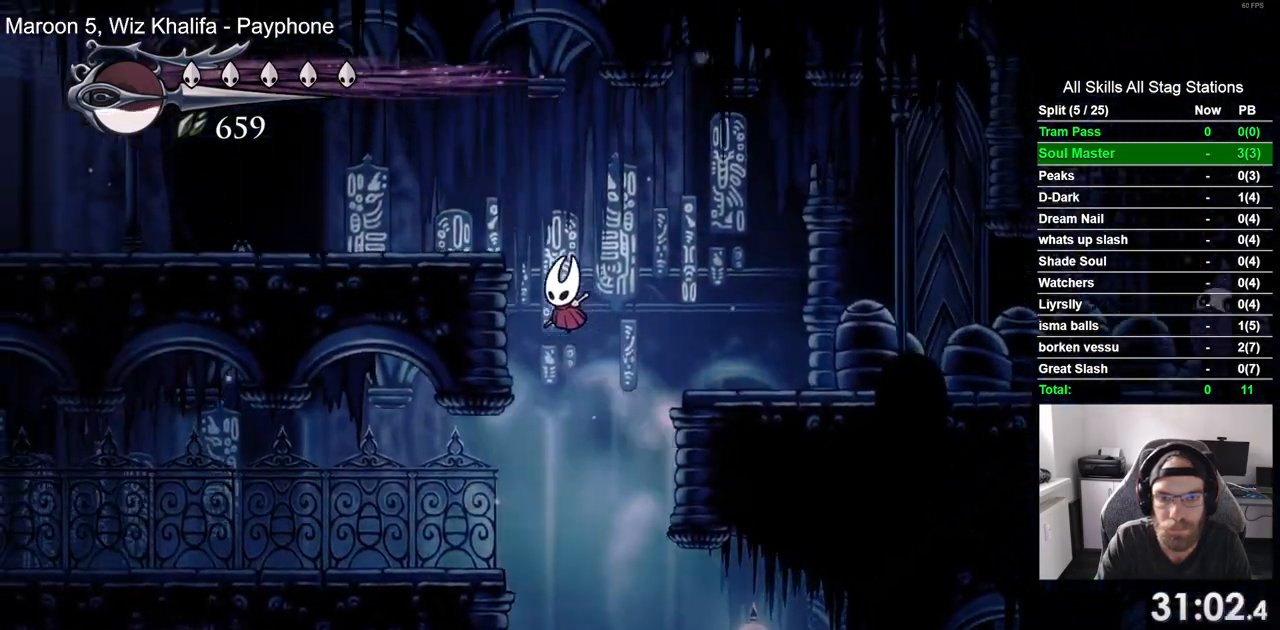
Gameplay with a controller (PlayStation layout); each line is a JSON object with the inputs held at the frame after it (dt_ms = milliseconds from this image to that frame). "events" lists button and stick changes between this image and that frame as [ms after this image, input, new state], when the widget could be followed in between. Not read: CROSS.
{"dt_ms": 500, "buttons": ["DPAD_LEFT"], "left_stick": "center", "right_stick": "center", "events": [[233, "R2", "down"], [467, "R2", "up"]]}
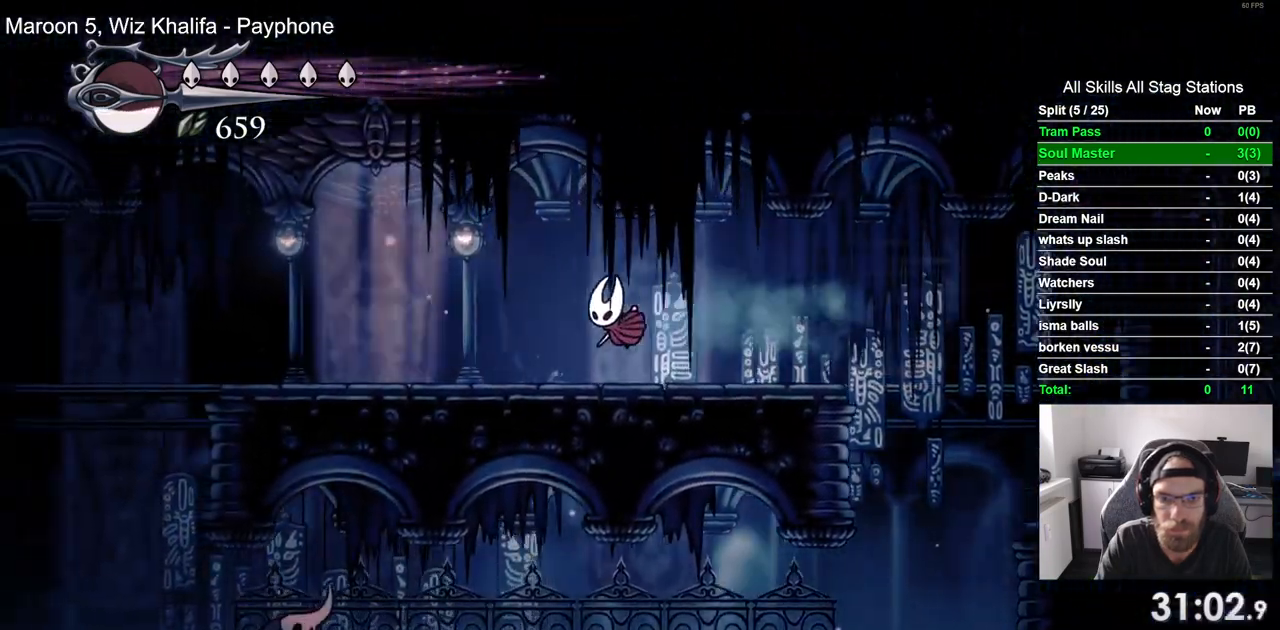
{"dt_ms": 1000, "buttons": ["DPAD_LEFT"], "left_stick": "center", "right_stick": "center"}
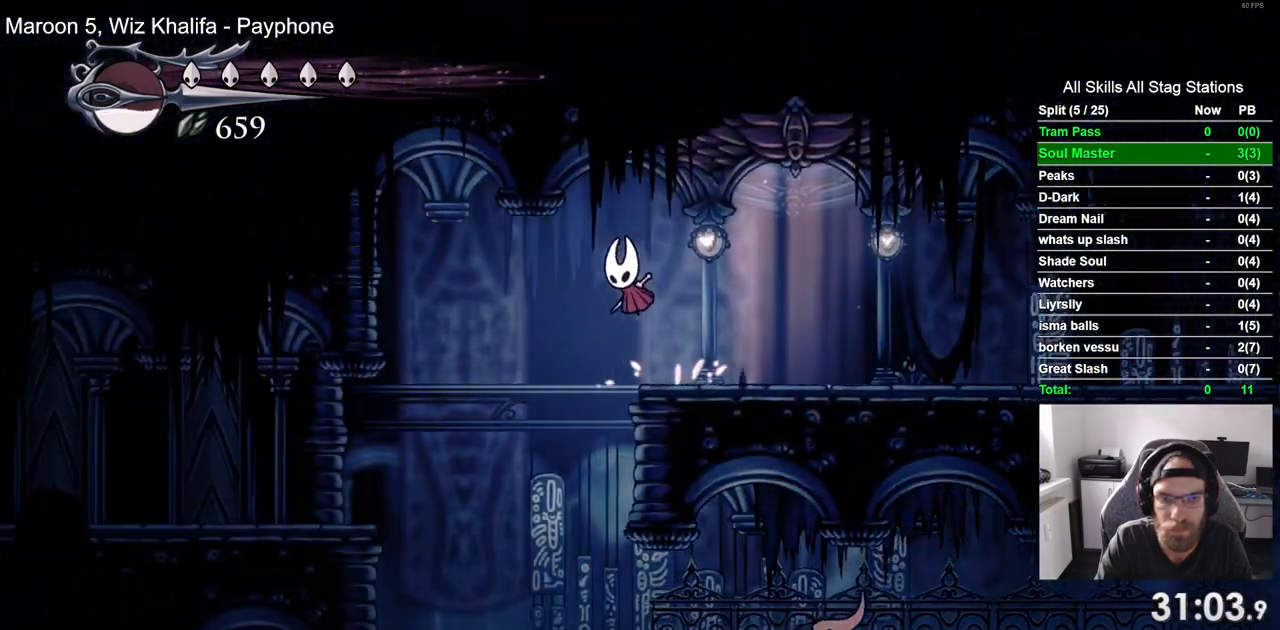
{"dt_ms": 1000, "buttons": ["DPAD_LEFT"], "left_stick": "center", "right_stick": "center"}
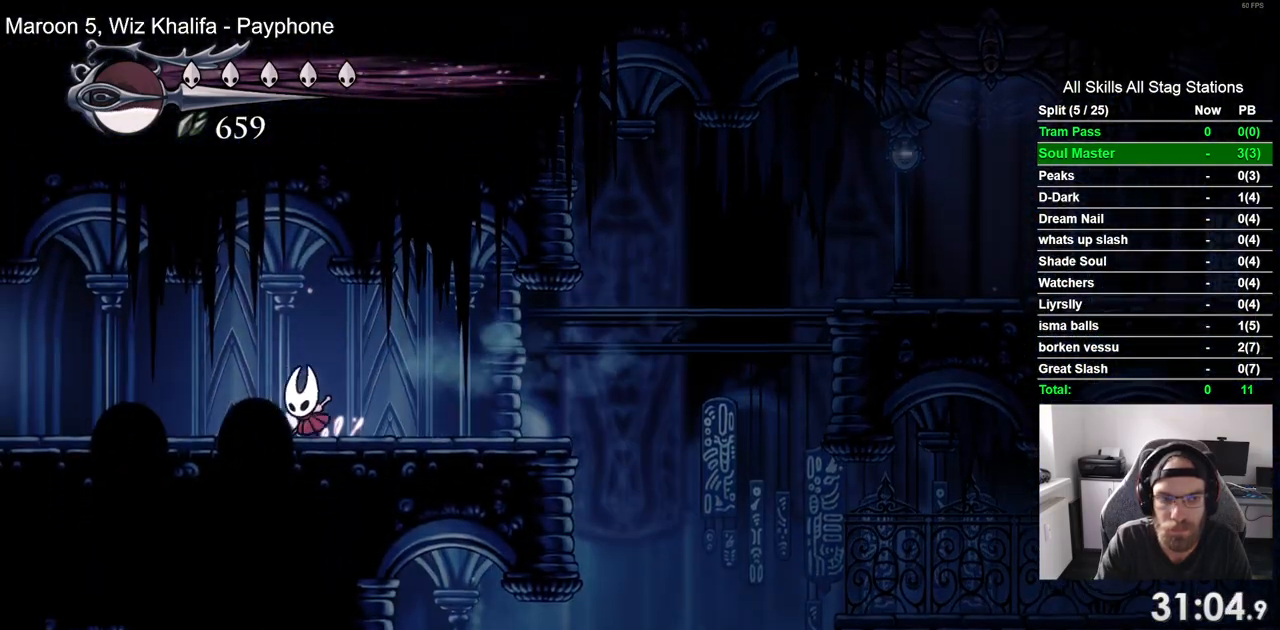
{"dt_ms": 500, "buttons": ["DPAD_LEFT"], "left_stick": "center", "right_stick": "center", "events": [[33, "R2", "down"], [267, "R2", "up"]]}
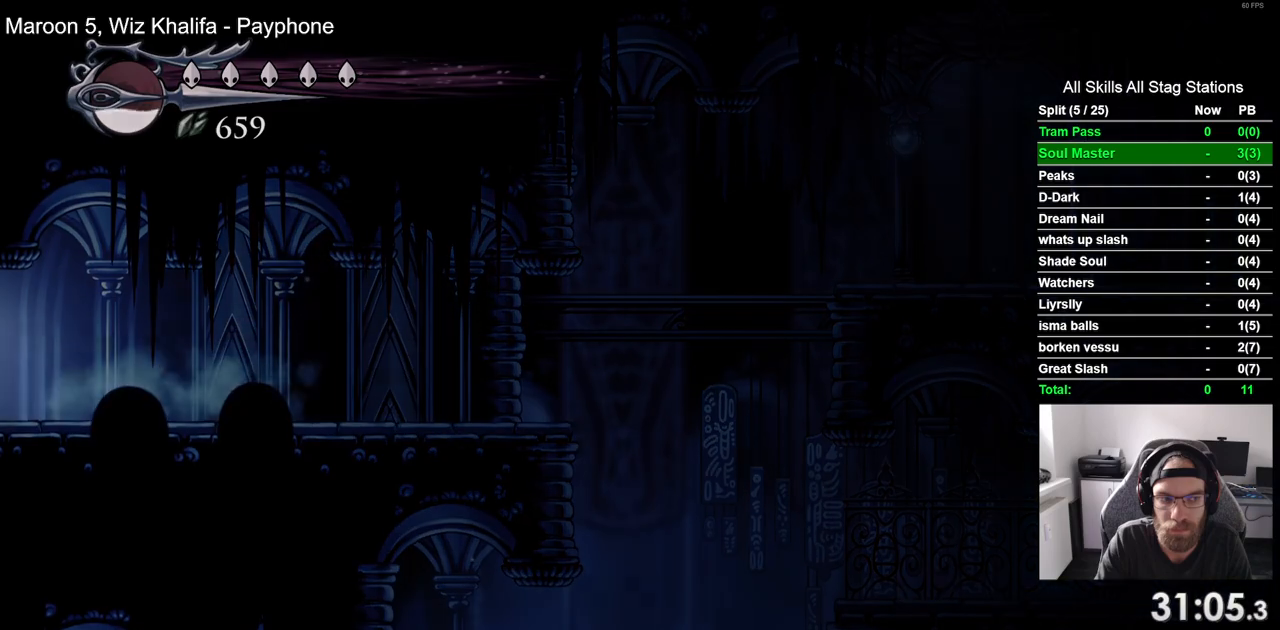
{"dt_ms": 500, "buttons": ["DPAD_LEFT"], "left_stick": "center", "right_stick": "center", "events": []}
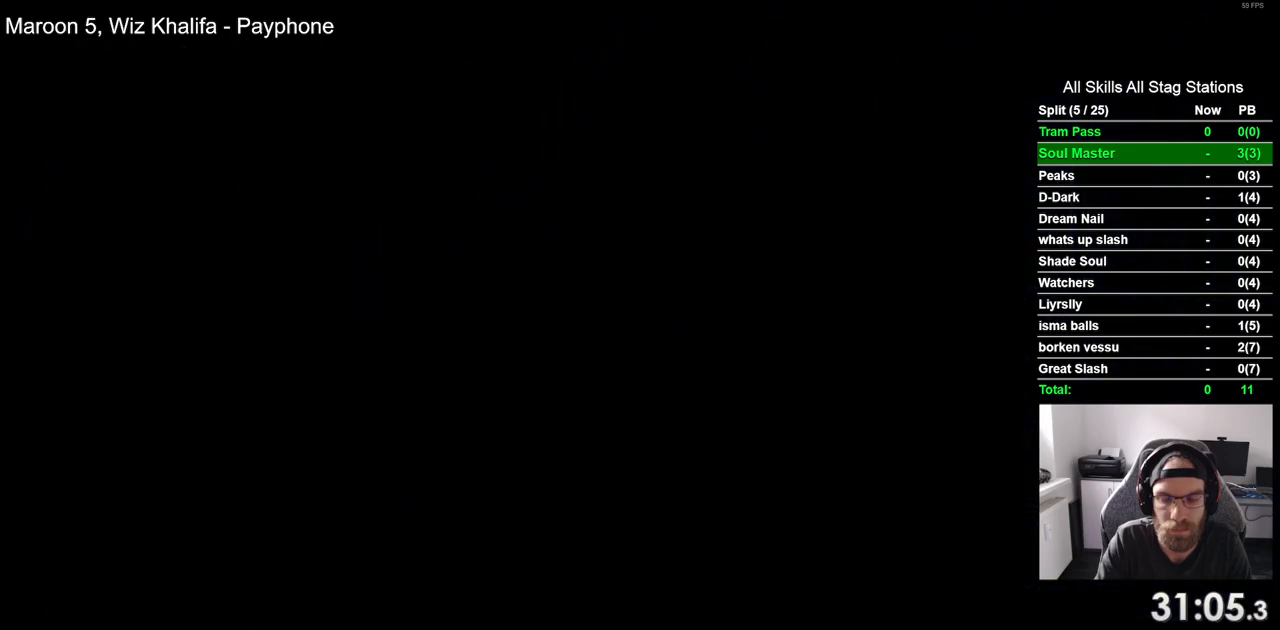
{"dt_ms": 500, "buttons": ["DPAD_LEFT"], "left_stick": "center", "right_stick": "center", "events": []}
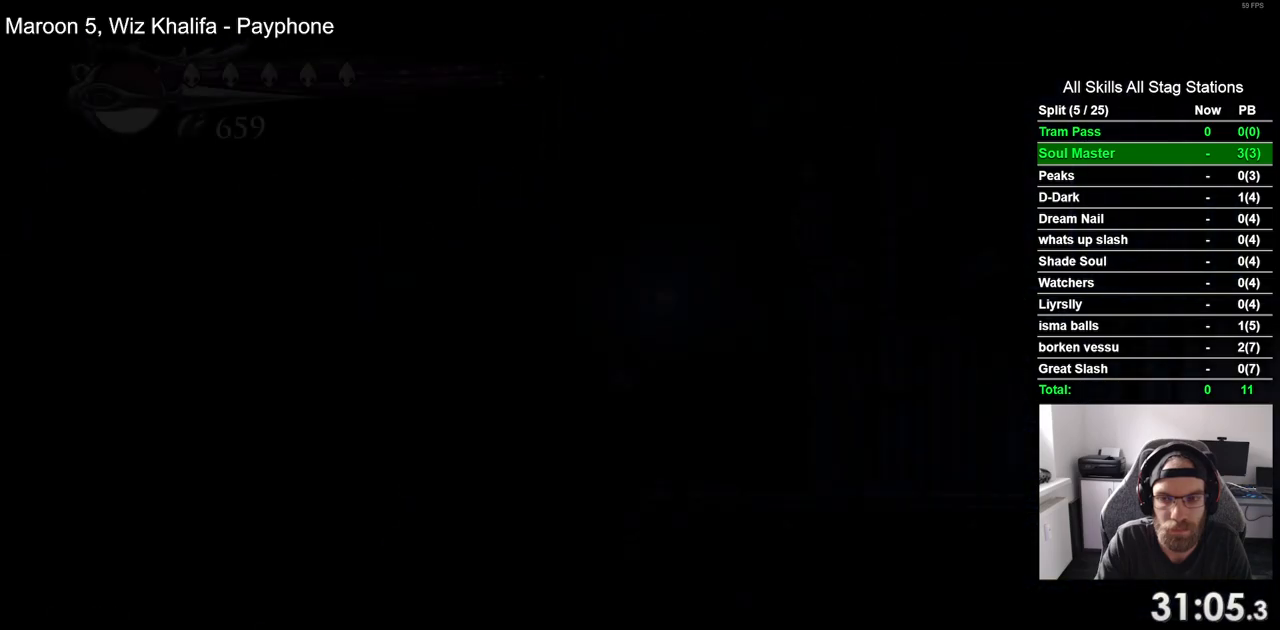
{"dt_ms": 500, "buttons": ["DPAD_LEFT"], "left_stick": "center", "right_stick": "center", "events": []}
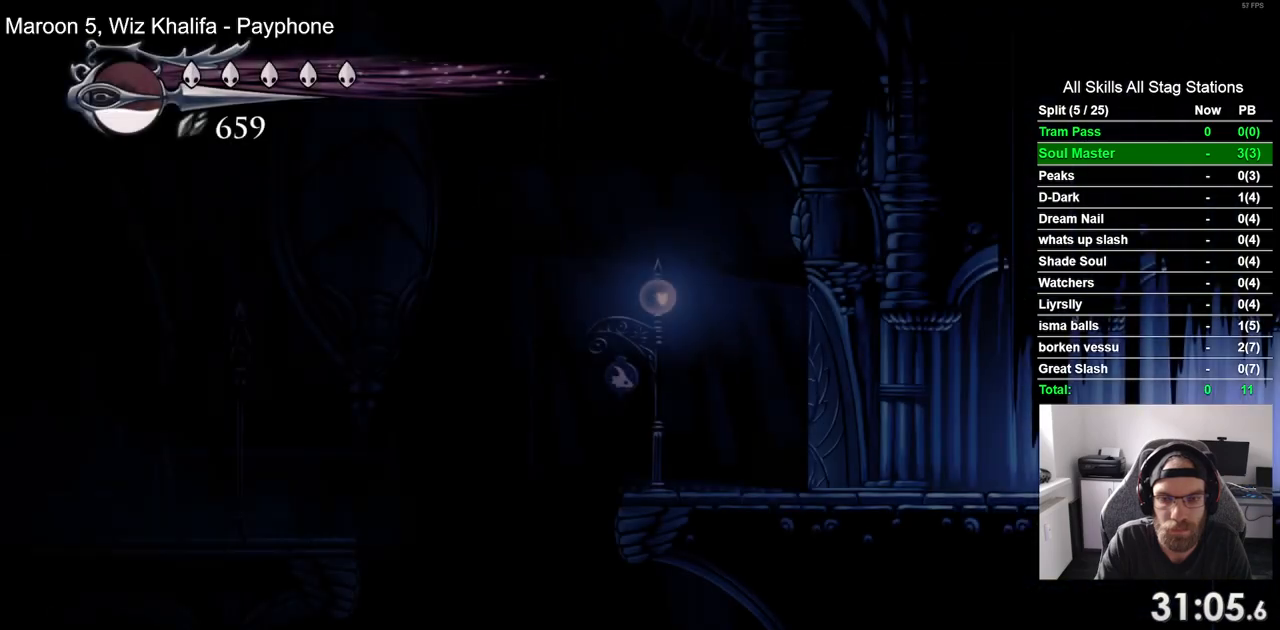
{"dt_ms": 500, "buttons": ["DPAD_LEFT"], "left_stick": "center", "right_stick": "center", "events": []}
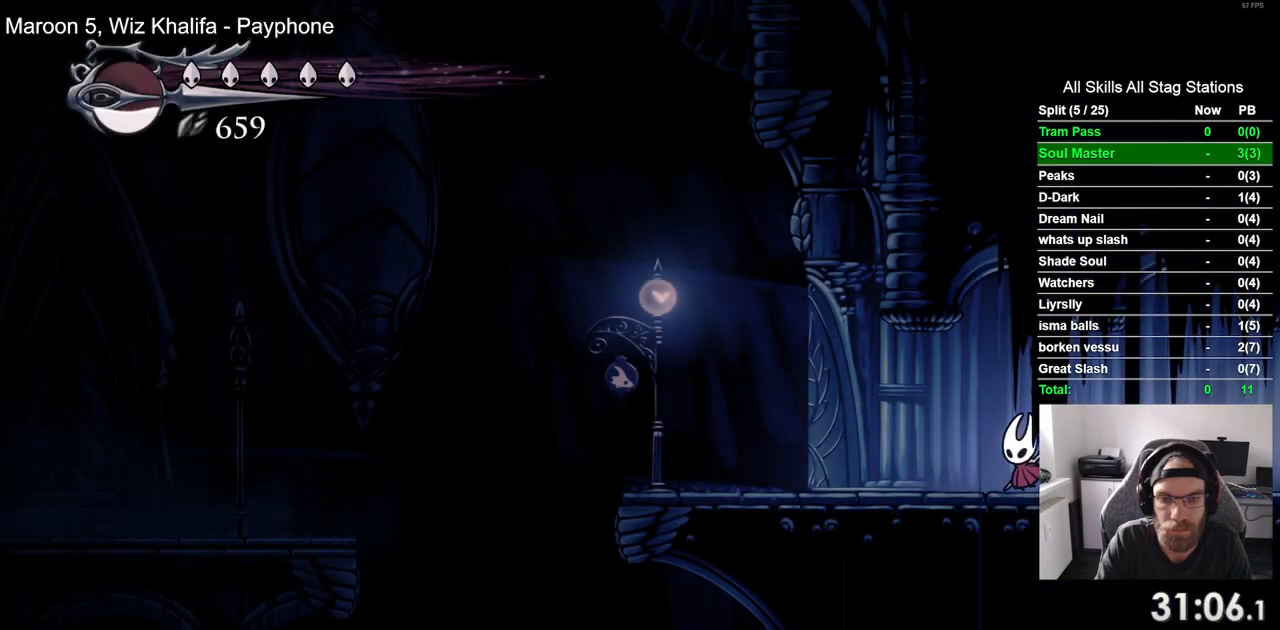
{"dt_ms": 500, "buttons": ["R2", "DPAD_LEFT"], "left_stick": "center", "right_stick": "center", "events": [[283, "R2", "down"]]}
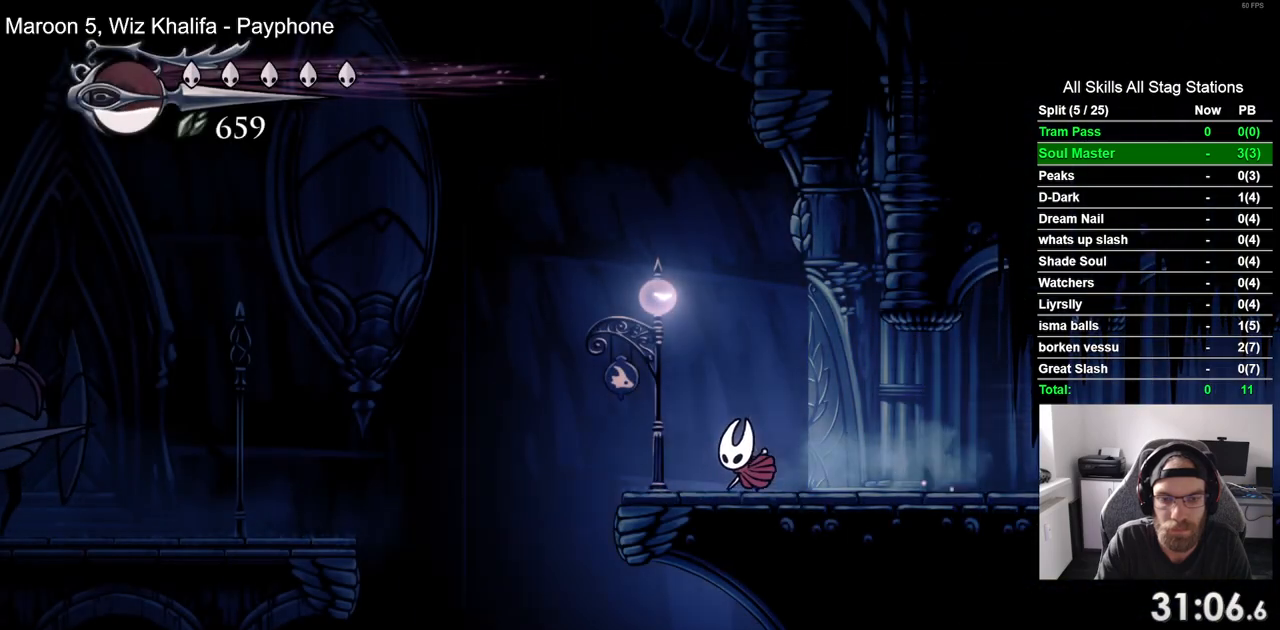
{"dt_ms": 500, "buttons": ["DPAD_LEFT"], "left_stick": "center", "right_stick": "center", "events": [[33, "R2", "up"]]}
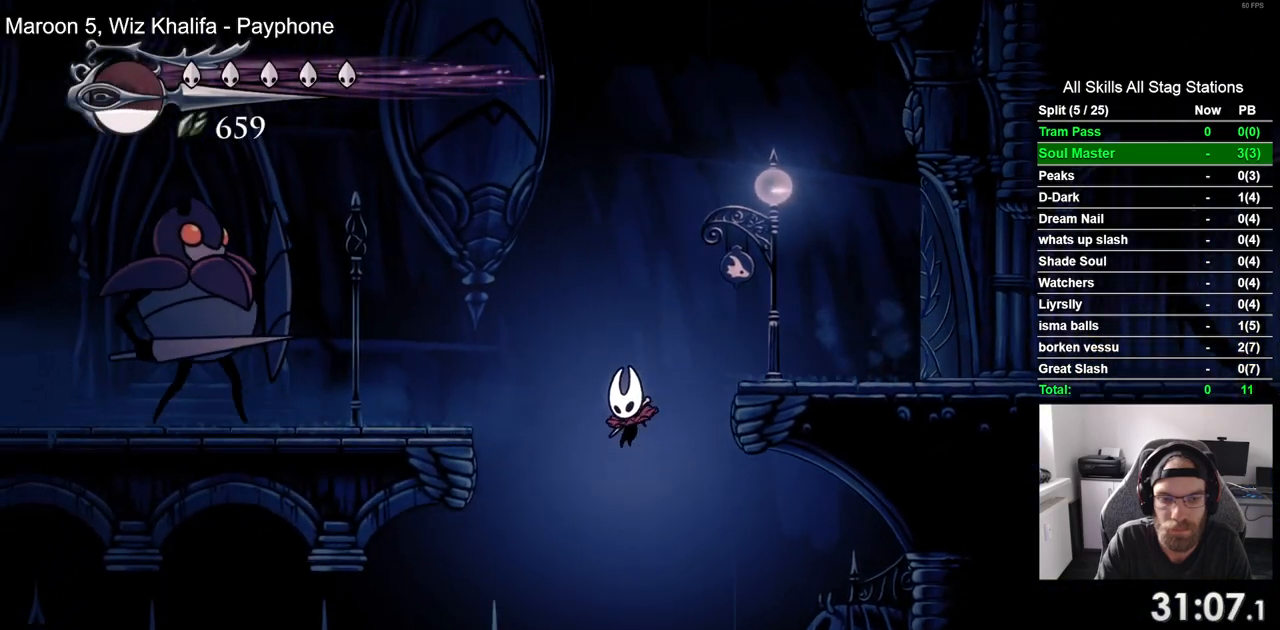
{"dt_ms": 500, "buttons": ["DPAD_LEFT"], "left_stick": "center", "right_stick": "center", "events": []}
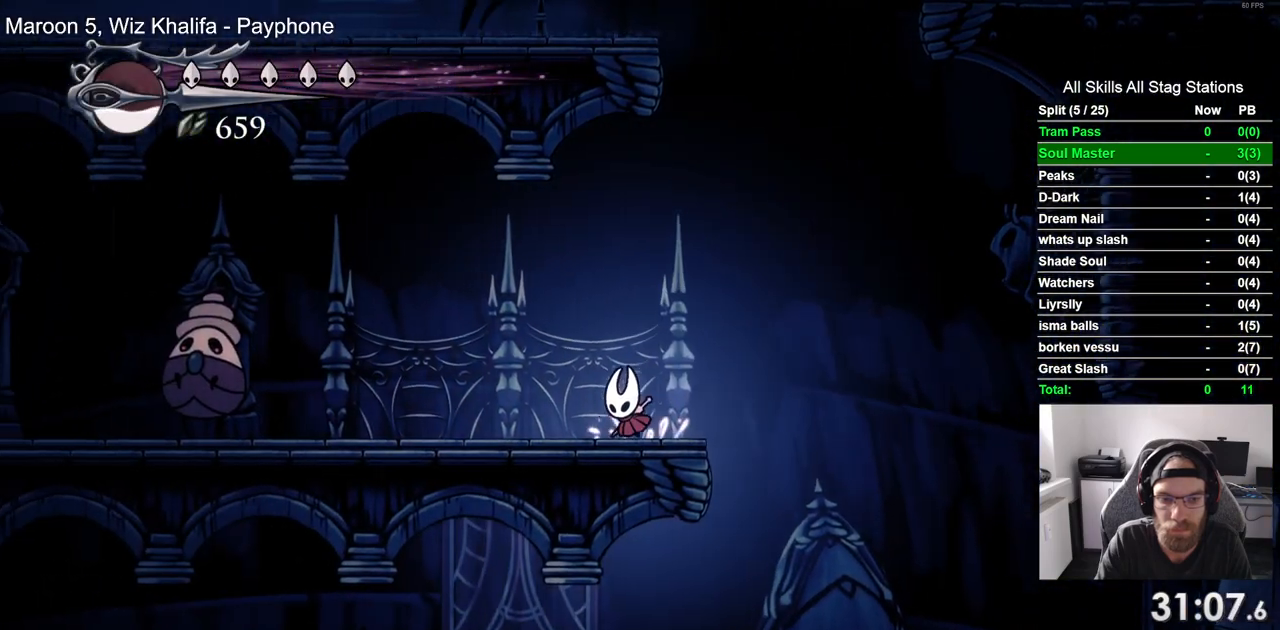
{"dt_ms": 500, "buttons": ["DPAD_LEFT"], "left_stick": "center", "right_stick": "center", "events": []}
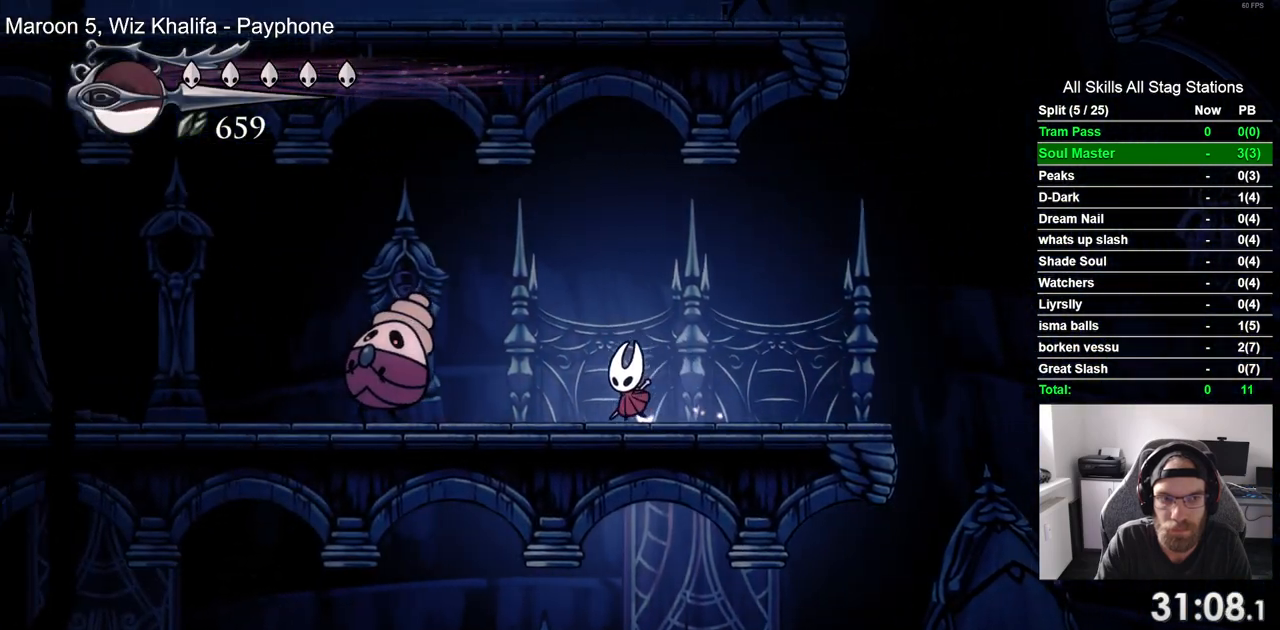
{"dt_ms": 500, "buttons": ["SQUARE", "DPAD_LEFT"], "left_stick": "center", "right_stick": "center", "events": [[33, "SQUARE", "down"], [117, "DPAD_LEFT", "up"], [167, "SQUARE", "up"], [433, "DPAD_LEFT", "down"], [483, "SQUARE", "down"]]}
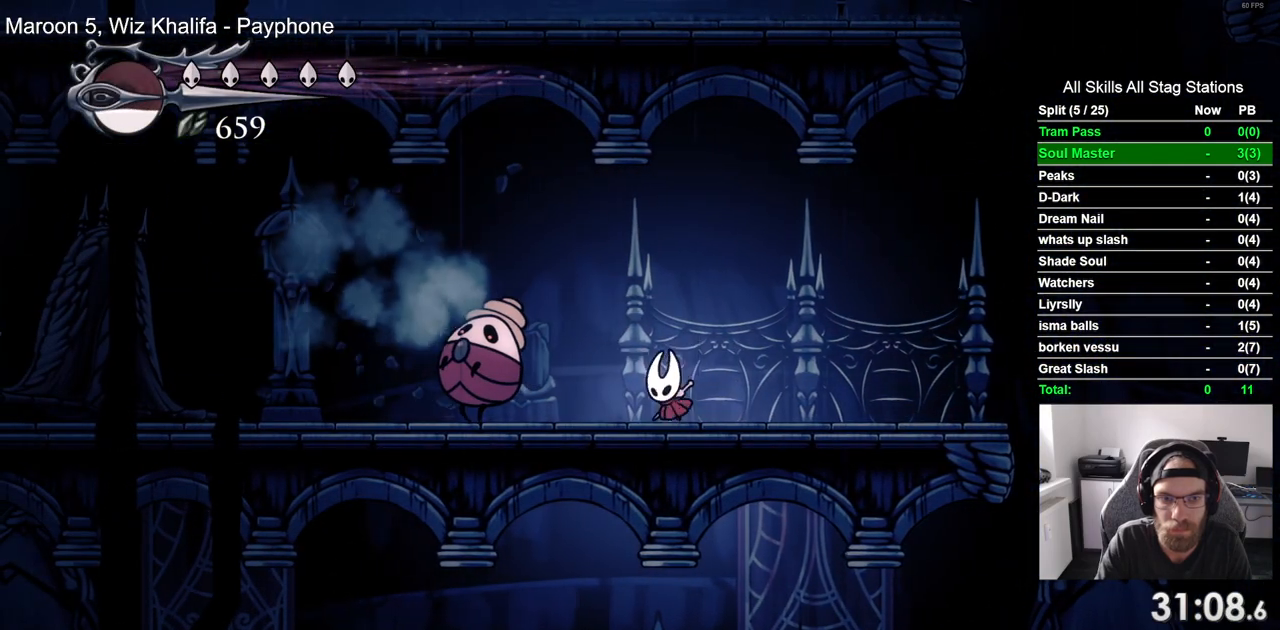
{"dt_ms": 500, "buttons": [], "left_stick": "center", "right_stick": "center", "events": [[100, "DPAD_LEFT", "up"], [117, "SQUARE", "up"], [167, "R1", "down"], [300, "R1", "up"]]}
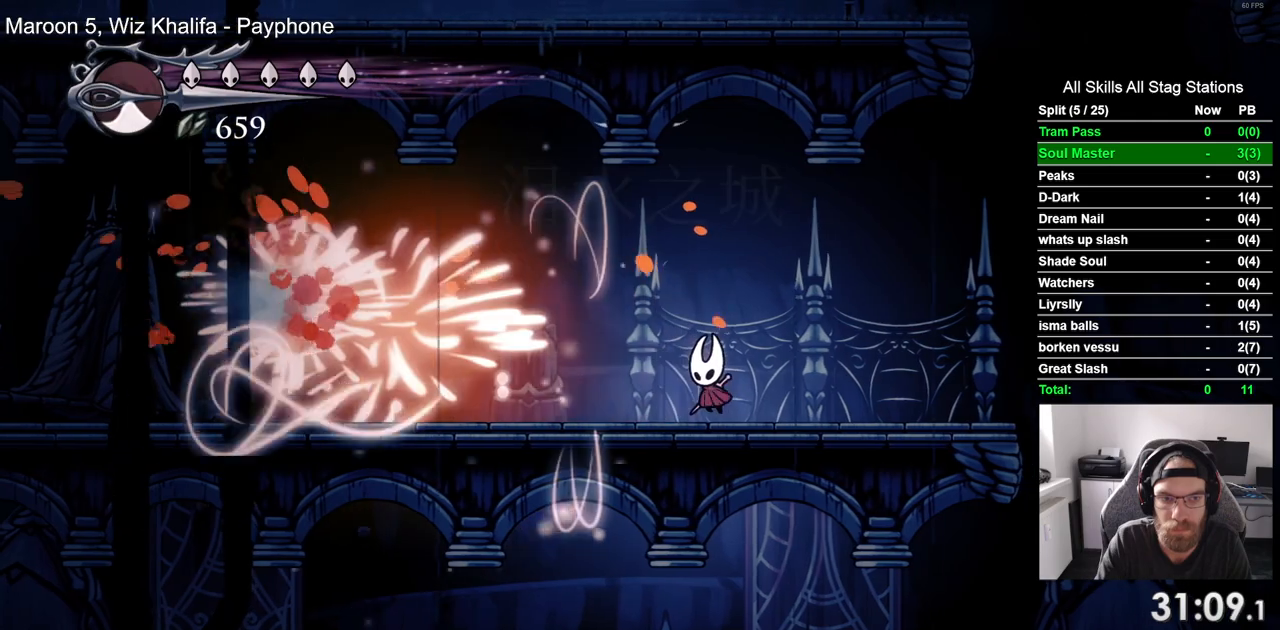
{"dt_ms": 500, "buttons": ["DPAD_LEFT"], "left_stick": "center", "right_stick": "center", "events": [[400, "DPAD_LEFT", "down"]]}
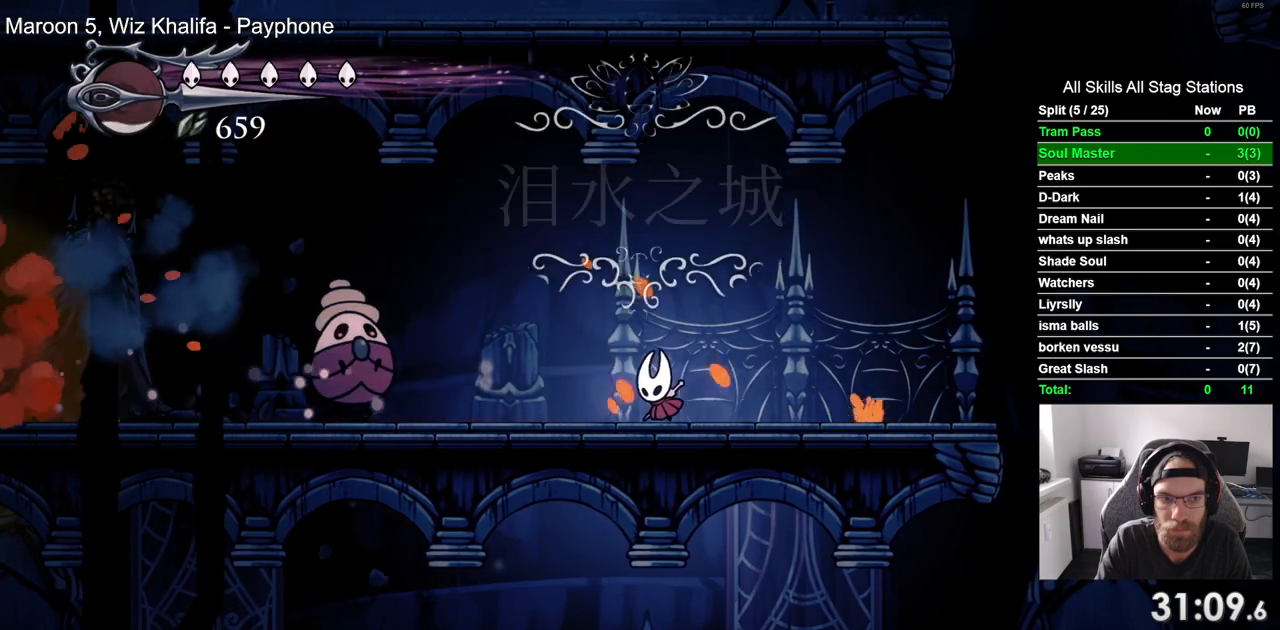
{"dt_ms": 500, "buttons": ["SQUARE", "DPAD_LEFT"], "left_stick": "center", "right_stick": "center", "events": [[350, "SQUARE", "down"]]}
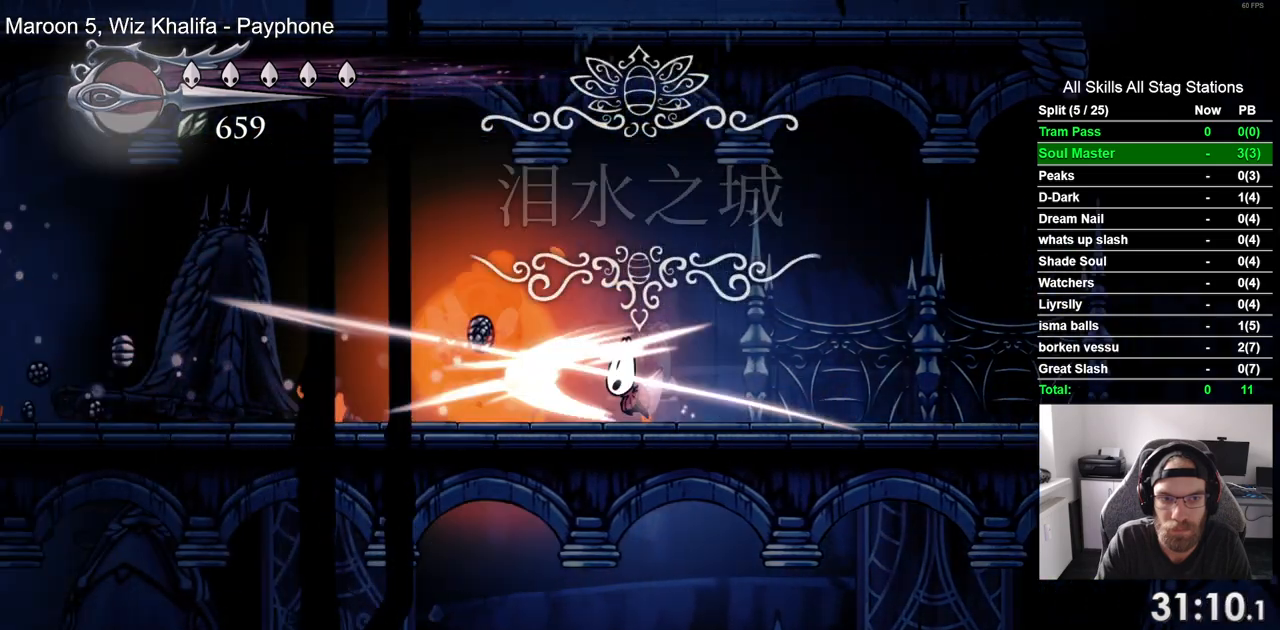
{"dt_ms": 500, "buttons": ["R2", "DPAD_LEFT"], "left_stick": "center", "right_stick": "center", "events": [[50, "SQUARE", "up"], [383, "R2", "down"]]}
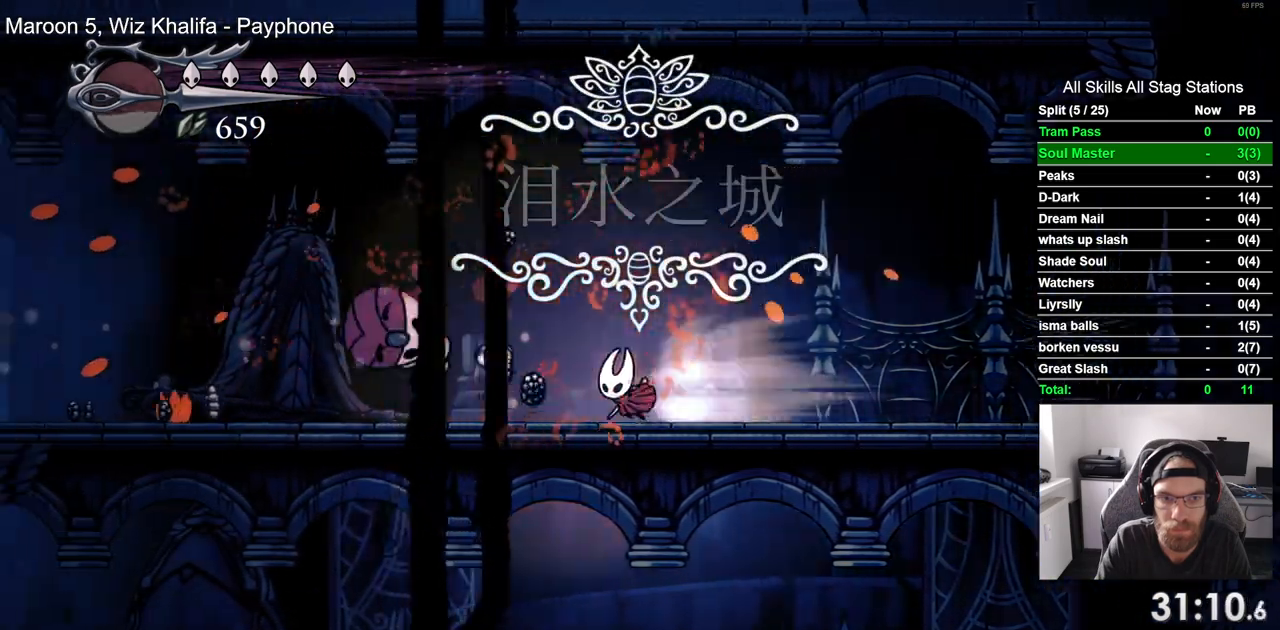
{"dt_ms": 500, "buttons": ["R2", "DPAD_LEFT"], "left_stick": "center", "right_stick": "center", "events": [[117, "R2", "up"], [500, "R2", "down"]]}
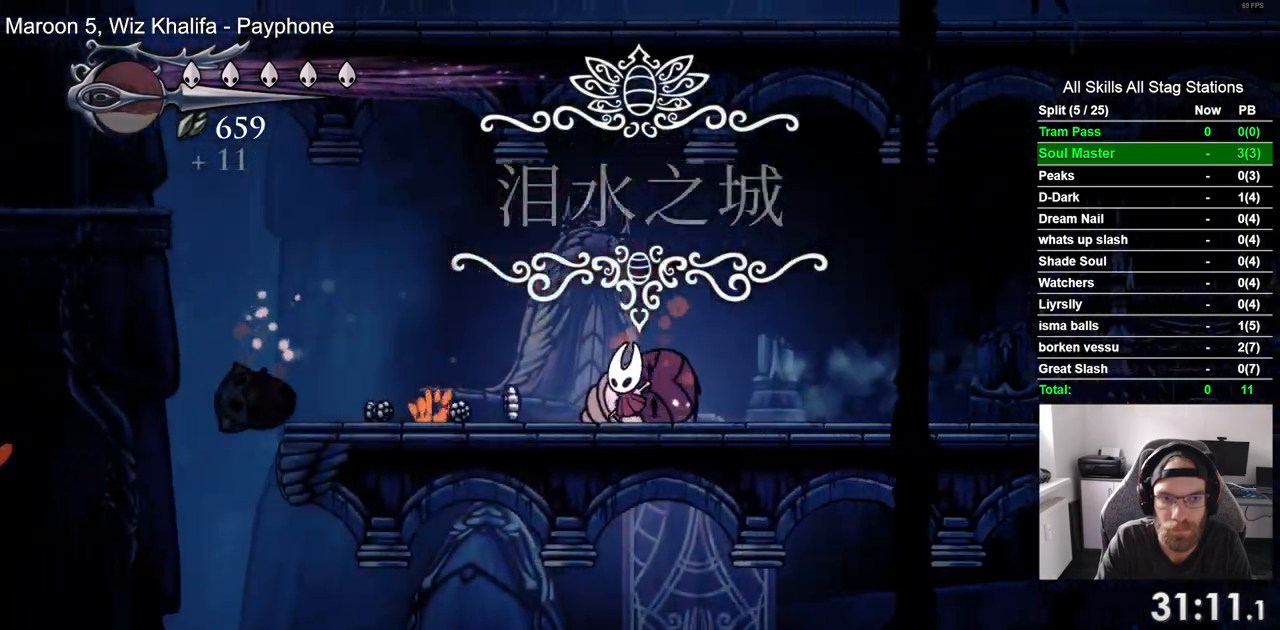
{"dt_ms": 500, "buttons": ["DPAD_LEFT"], "left_stick": "center", "right_stick": "center", "events": [[233, "R2", "up"]]}
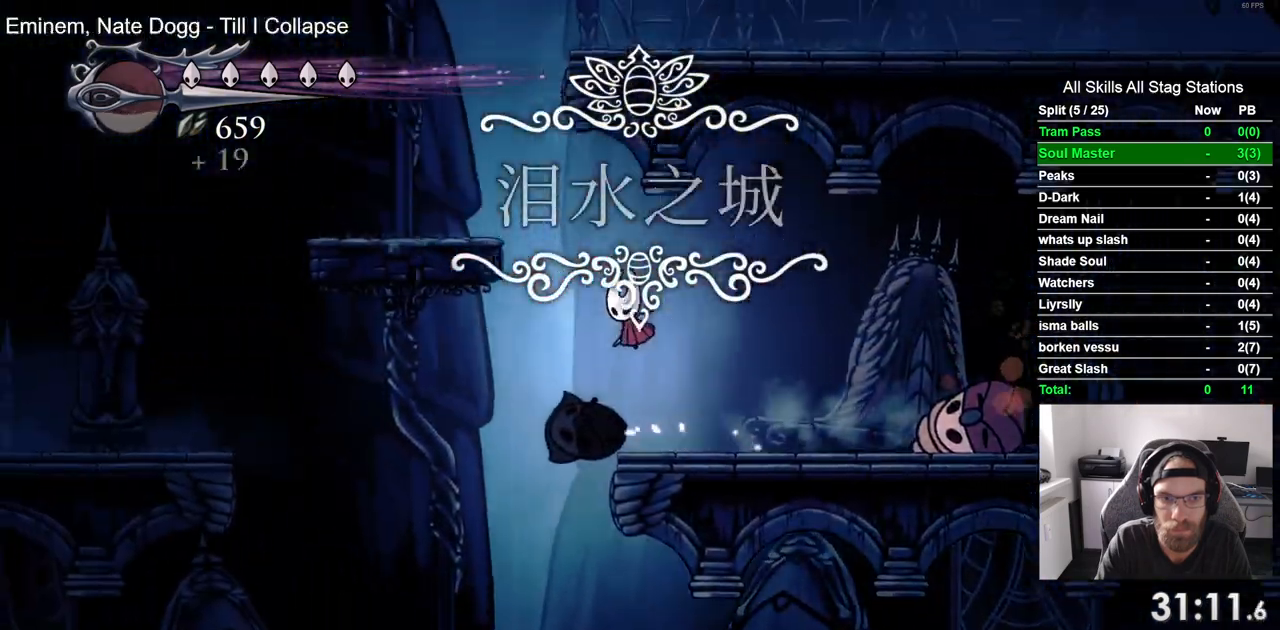
{"dt_ms": 500, "buttons": ["DPAD_LEFT"], "left_stick": "center", "right_stick": "center", "events": []}
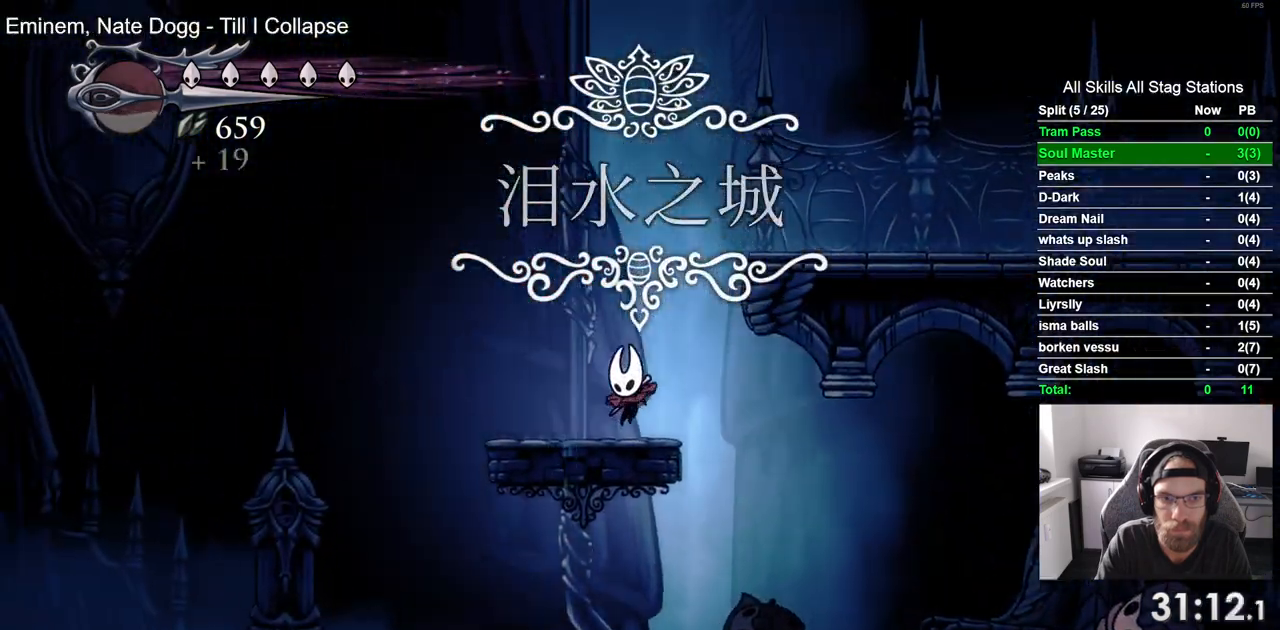
{"dt_ms": 500, "buttons": ["DPAD_LEFT"], "left_stick": "center", "right_stick": "center", "events": [[50, "R2", "down"], [250, "R2", "up"]]}
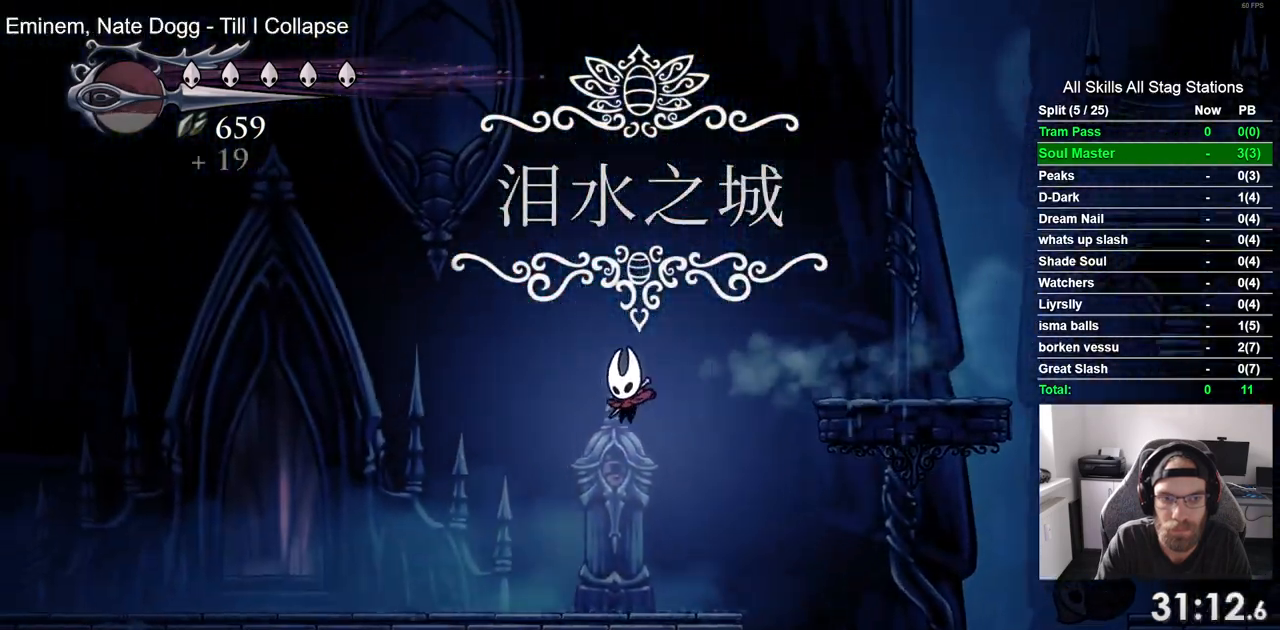
{"dt_ms": 500, "buttons": ["DPAD_LEFT"], "left_stick": "center", "right_stick": "center", "events": [[217, "R2", "down"], [450, "R2", "up"]]}
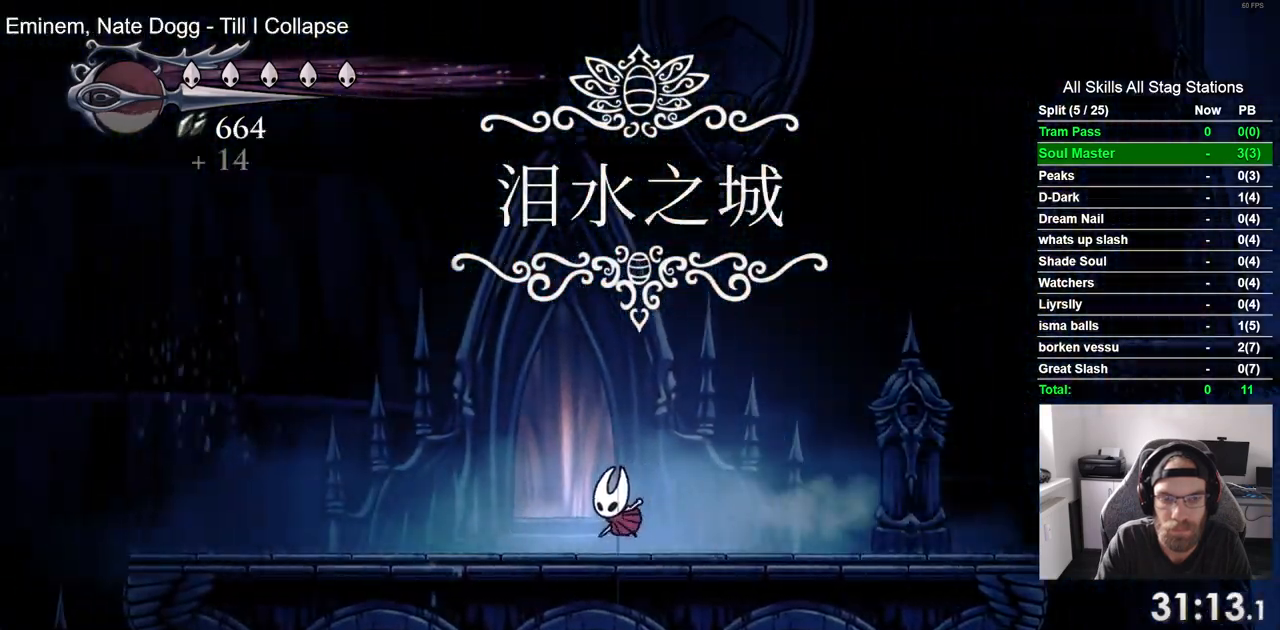
{"dt_ms": 500, "buttons": ["DPAD_LEFT"], "left_stick": "center", "right_stick": "center", "events": [[150, "DPAD_LEFT", "up"], [150, "DPAD_UP", "down"], [300, "DPAD_LEFT", "down"], [300, "DPAD_UP", "up"]]}
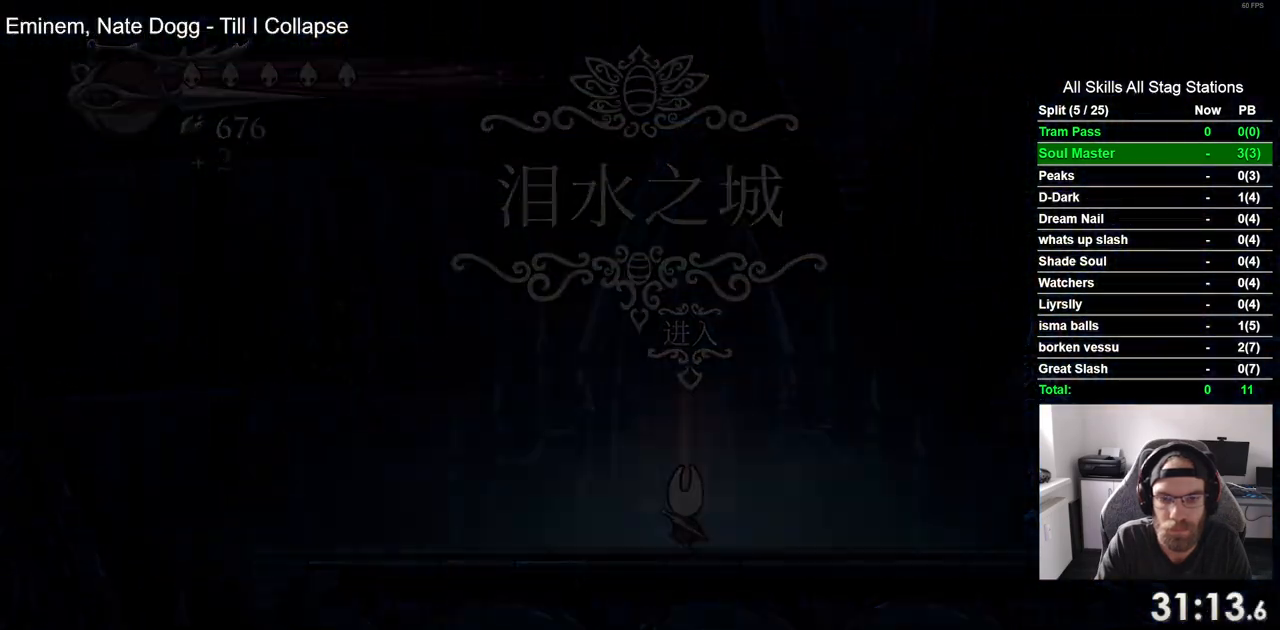
{"dt_ms": 500, "buttons": ["DPAD_RIGHT"], "left_stick": "center", "right_stick": "center"}
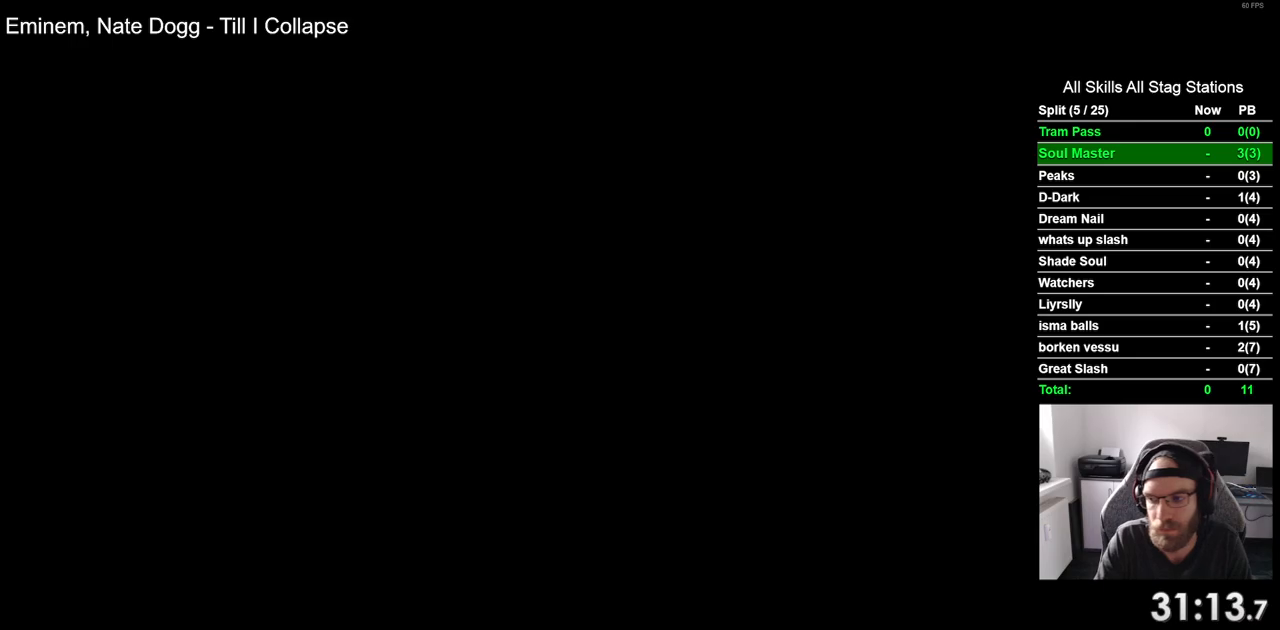
{"dt_ms": 500, "buttons": ["DPAD_RIGHT"], "left_stick": "center", "right_stick": "center", "events": []}
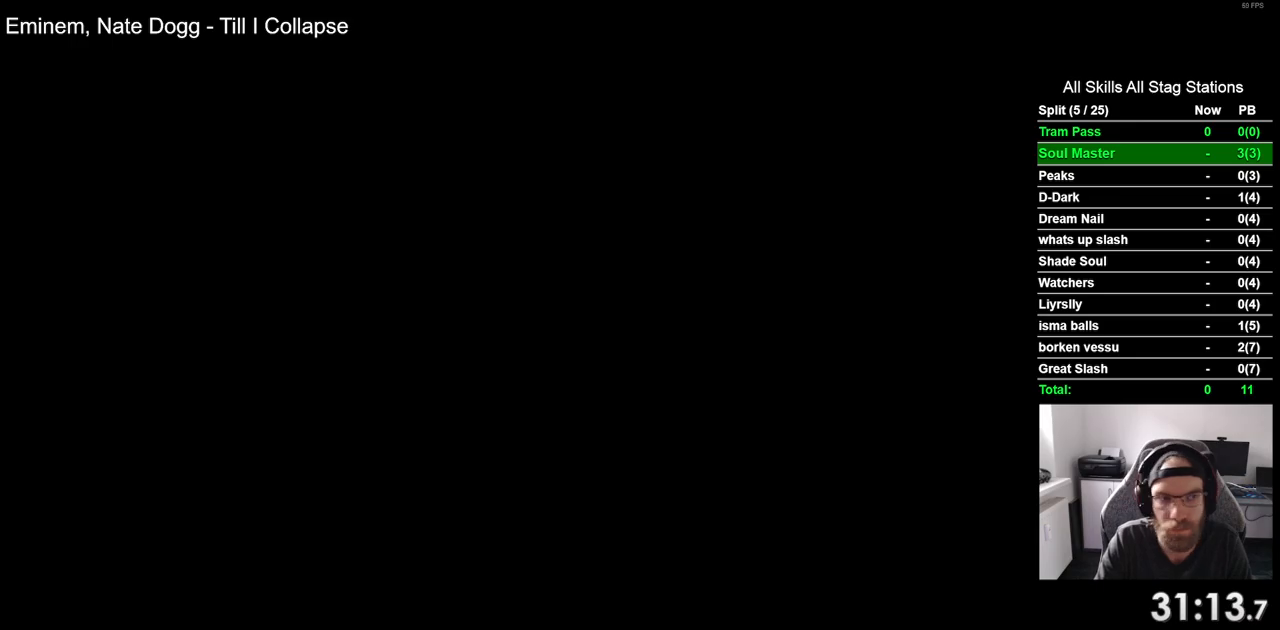
{"dt_ms": 500, "buttons": ["DPAD_RIGHT"], "left_stick": "center", "right_stick": "center", "events": []}
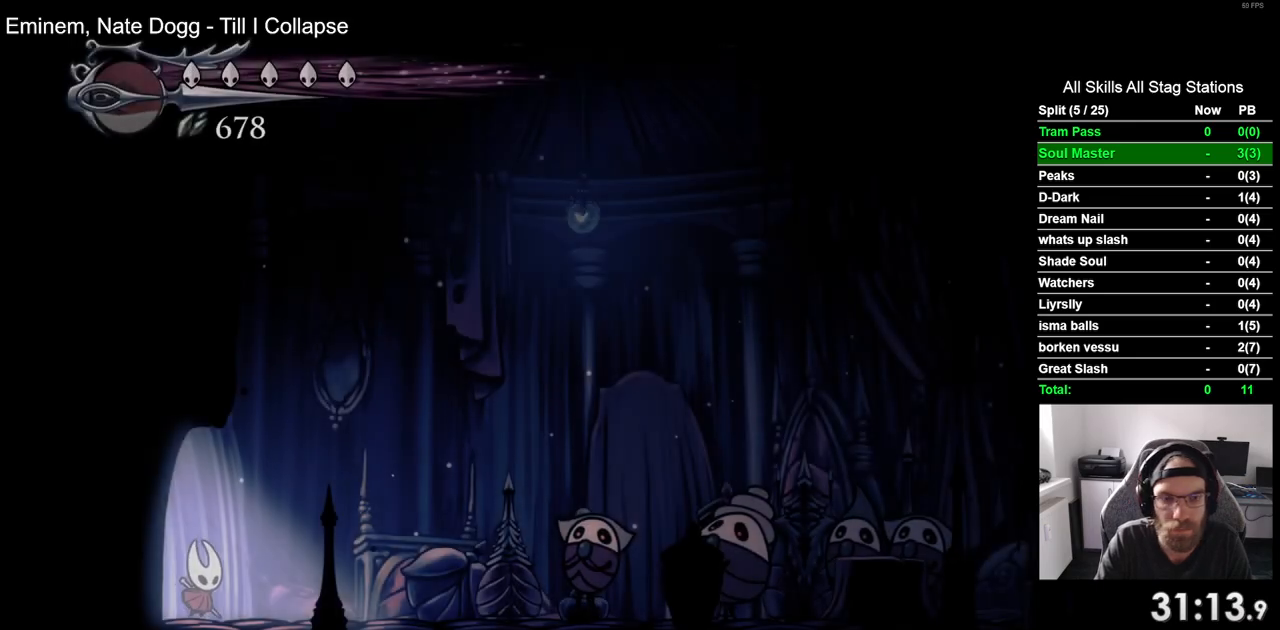
{"dt_ms": 500, "buttons": ["DPAD_RIGHT"], "left_stick": "center", "right_stick": "center", "events": []}
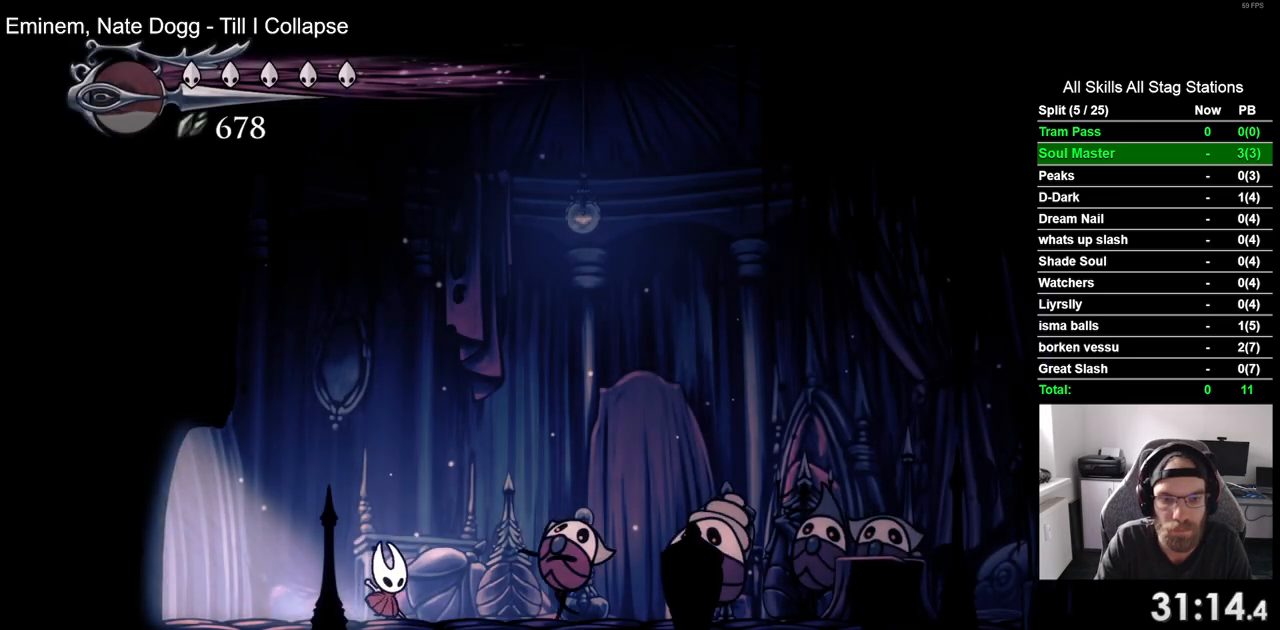
{"dt_ms": 500, "buttons": [], "left_stick": "center", "right_stick": "center", "events": [[50, "SQUARE", "down"], [133, "DPAD_RIGHT", "up"], [233, "SQUARE", "up"], [367, "R1", "down"], [483, "R1", "up"]]}
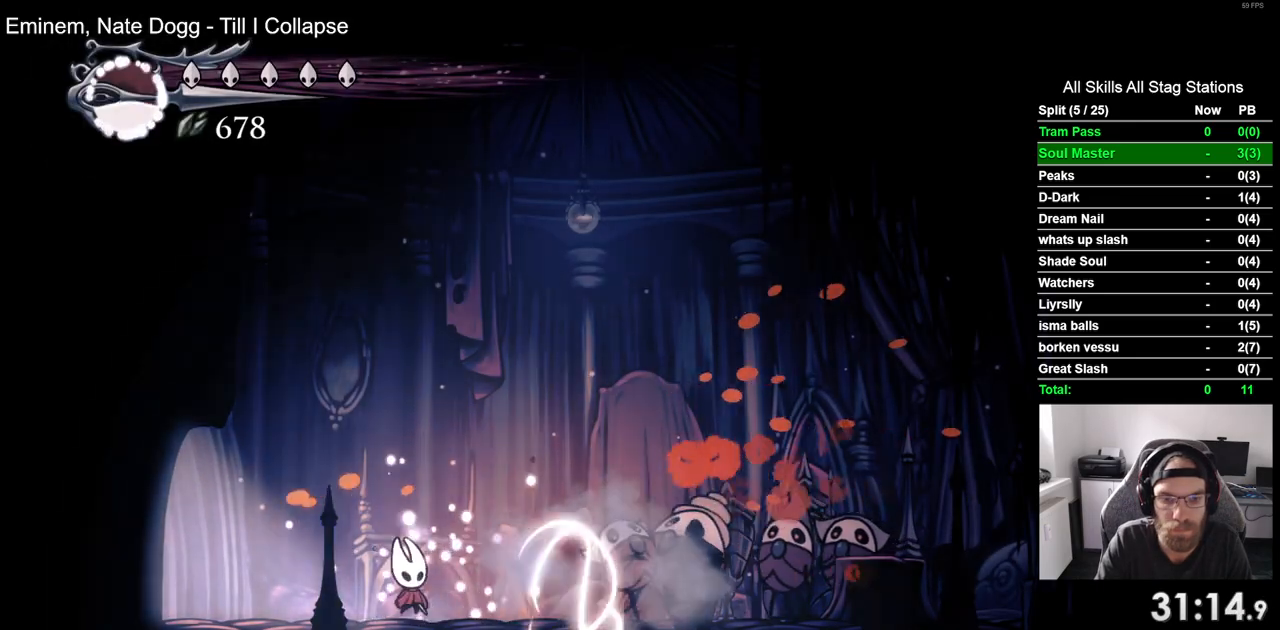
{"dt_ms": 500, "buttons": [], "left_stick": "center", "right_stick": "center", "events": []}
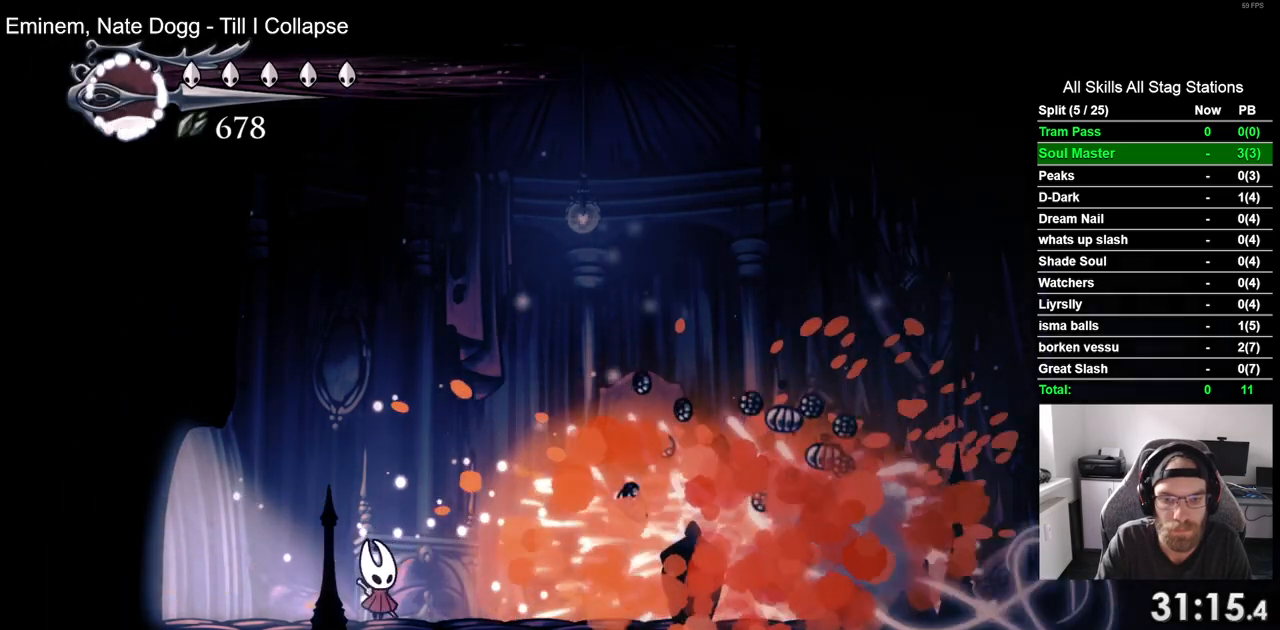
{"dt_ms": 500, "buttons": ["DPAD_RIGHT"], "left_stick": "center", "right_stick": "center", "events": [[317, "DPAD_RIGHT", "down"]]}
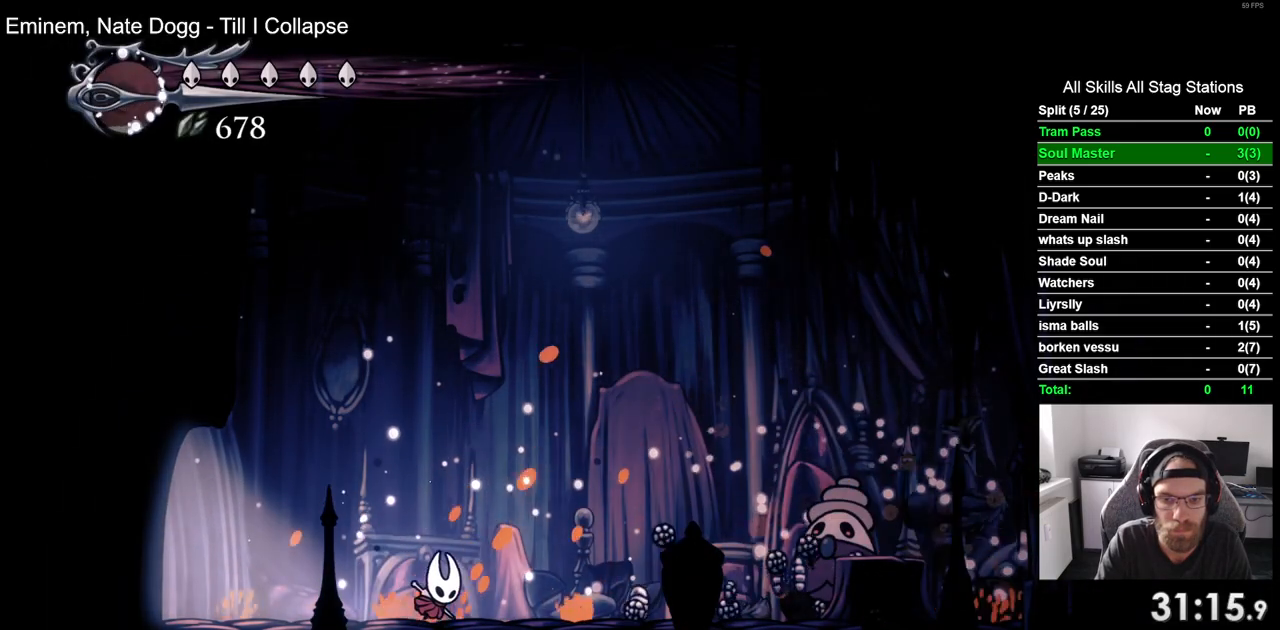
{"dt_ms": 500, "buttons": ["DPAD_RIGHT"], "left_stick": "center", "right_stick": "center", "events": []}